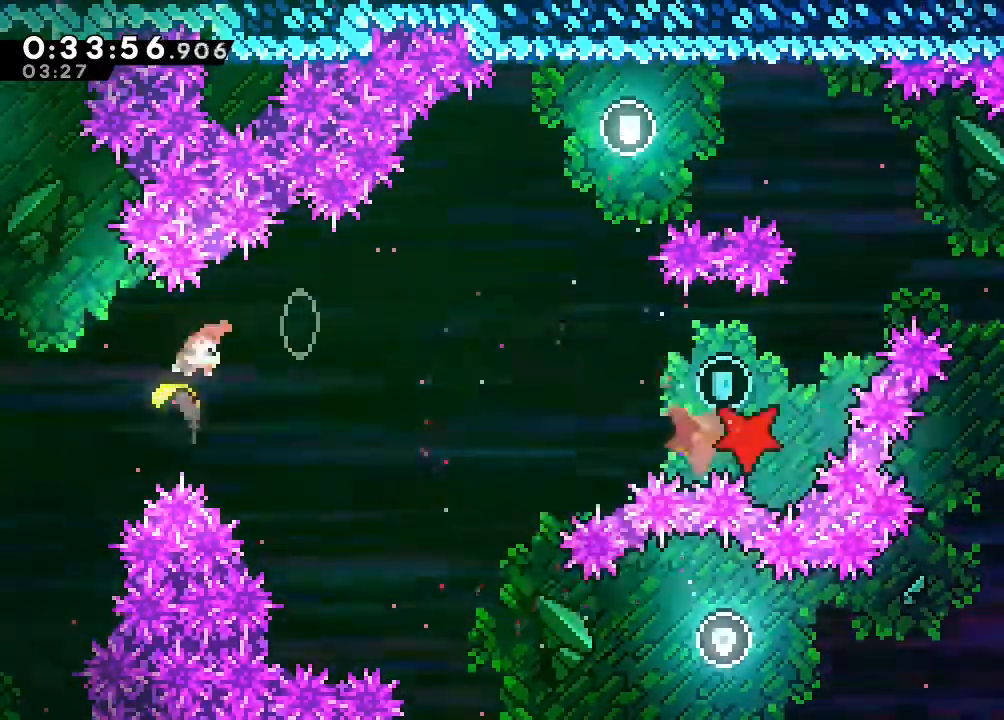
Gameplay with a controller (Nintendo layout); each line is a JSON object with the inputs held at the frame after it. "events" lists button and stick changes between this image and that frame as [ms after this image, input, new state], when the widget could be followed in between. Not read: DPAD_LEFT L1 L3 R1 R3 SELECT X.
{"buttons": ["DPAD_UP"], "left_stick": "right", "right_stick": "center", "events": [[33, "Y", "down"], [150, "Y", "up"], [217, "left_stick", "right"]]}
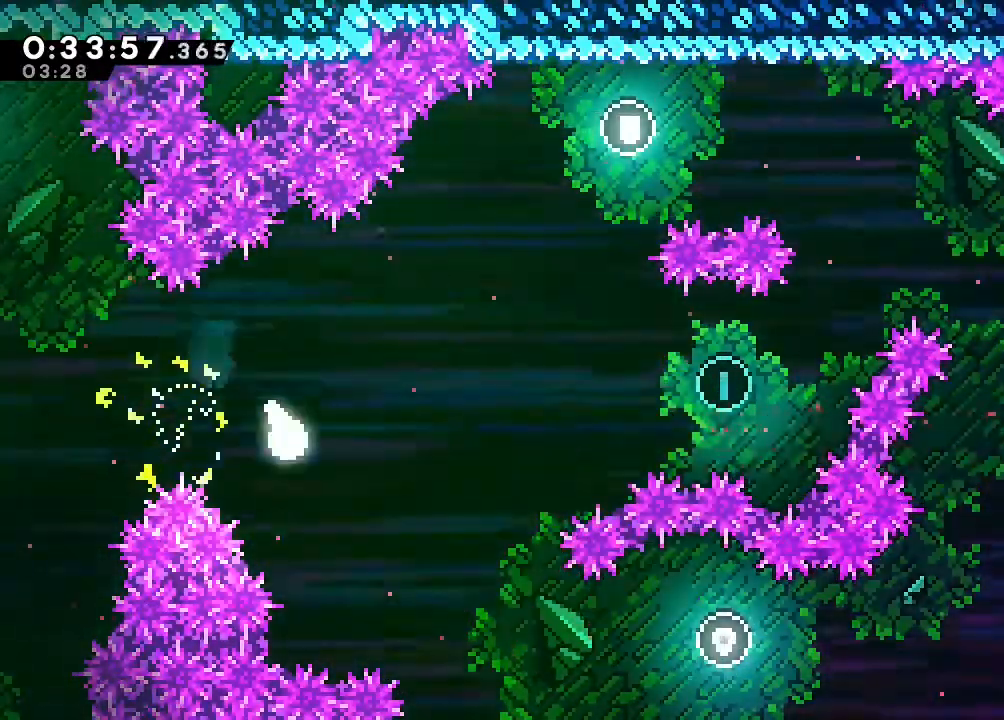
{"buttons": [], "left_stick": "up-right", "right_stick": "center", "events": [[17, "DPAD_UP", "up"], [467, "left_stick", "up-right"]]}
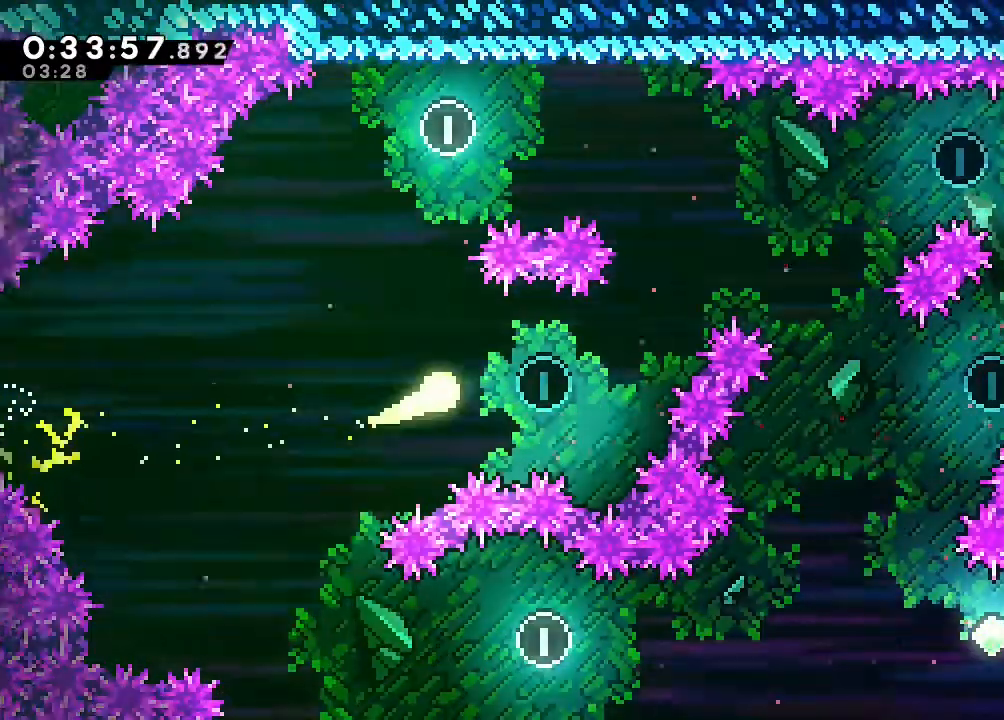
{"buttons": [], "left_stick": "up-right", "right_stick": "center", "events": []}
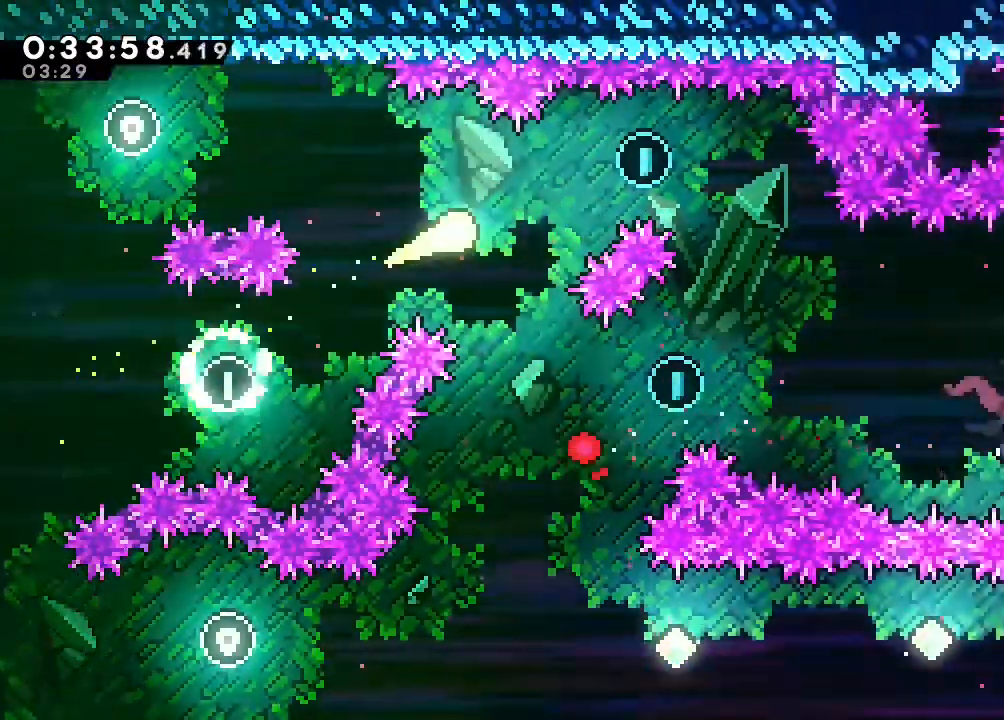
{"buttons": [], "left_stick": "right", "right_stick": "center", "events": [[217, "left_stick", "right"]]}
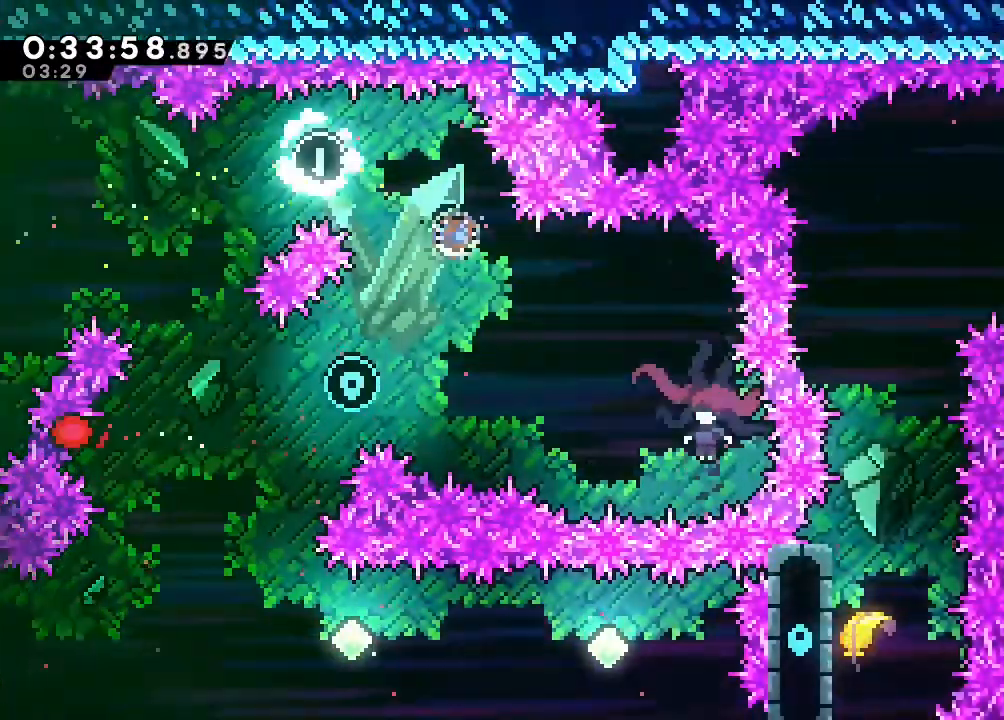
{"buttons": [], "left_stick": "left", "right_stick": "center"}